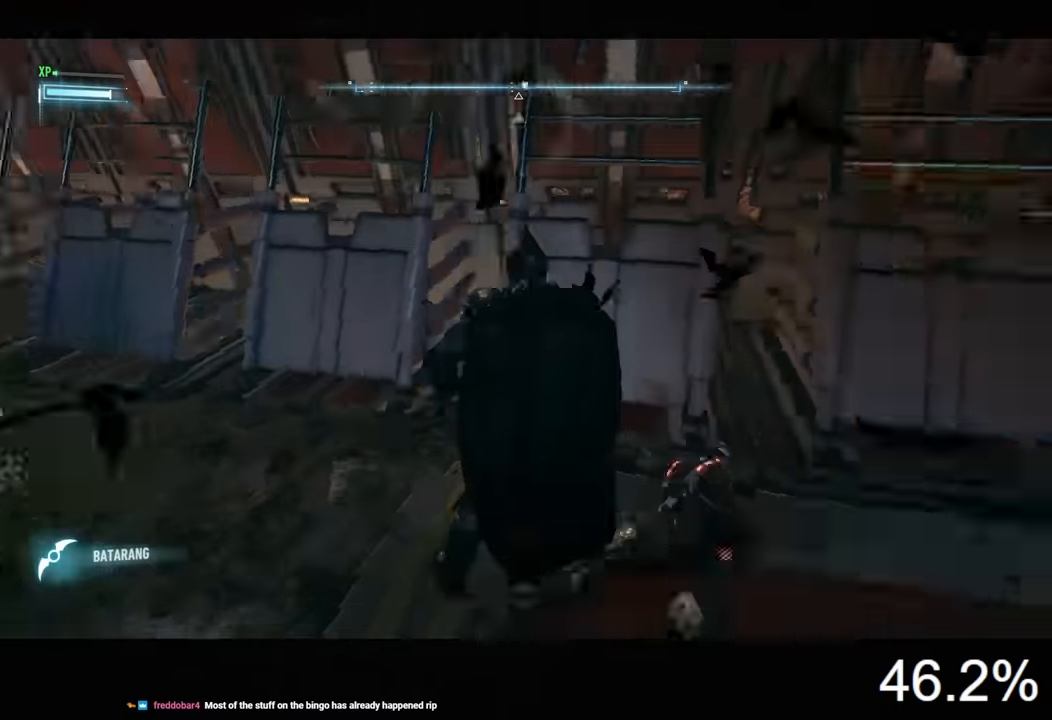
Gameplay with keyboard and mouse; each line is a JSON object with the keys and mouse buttons held at the frame after it. "events" lists presses ("down") and releases ("up") of "1", "2", "3", "4", "5", "a", "alt", "c", "caps_lock", "ctrl", "d", "e", "f", "g", "q", "r", "s", "shift", "space", "t", "tab", "v", "w", "x", "z", "mouse_left", "mouse_wheel" and "mouse_right" between this image and that frame as [ms after this image, input, new state], when the widget could be followed in between. "mouse_left", "mouse_wheel", "mouse_right" = the "left", "wheel", "right" buttons of the "mouse" list. No other keys are recorded. "wheel" means that the mouse wheel is clicked or scrolled. "mouse_move" is the direction in which the mouse moves at that frame (one of eight, or "still"), when it could be read.
{"keys": ["ctrl"], "mouse": [], "mouse_move": "still", "events": [[67, "ctrl", "down"], [167, "w", "down"], [467, "d", "up"], [467, "w", "up"]]}
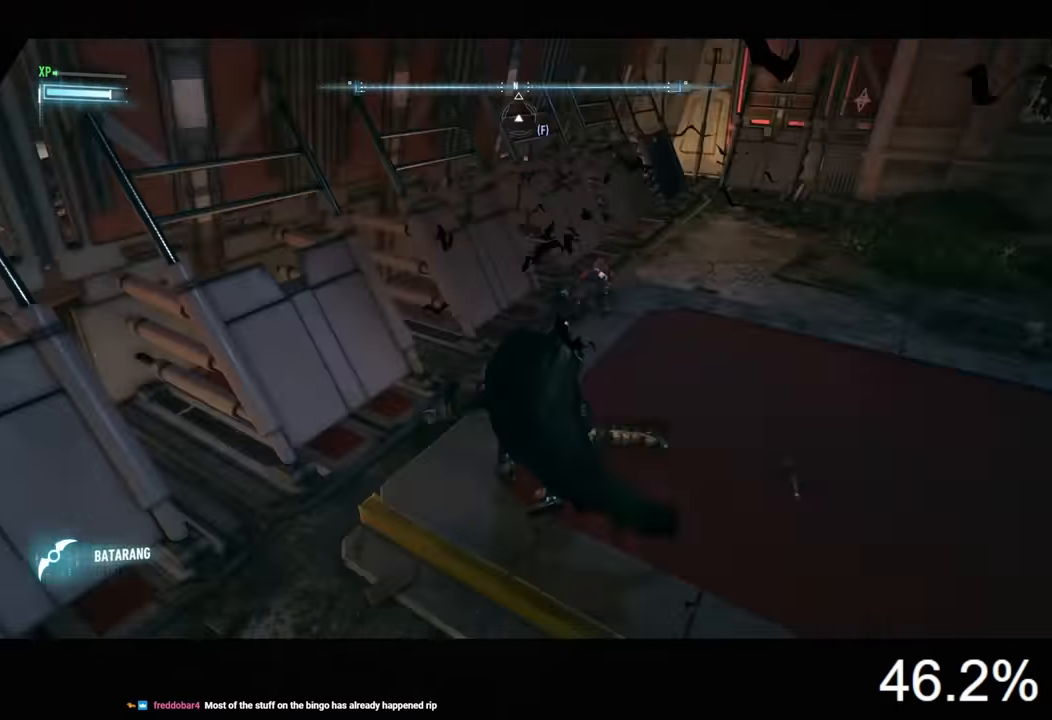
{"keys": ["a", "ctrl"], "mouse": [], "mouse_move": "up-left", "events": [[333, "a", "down"]]}
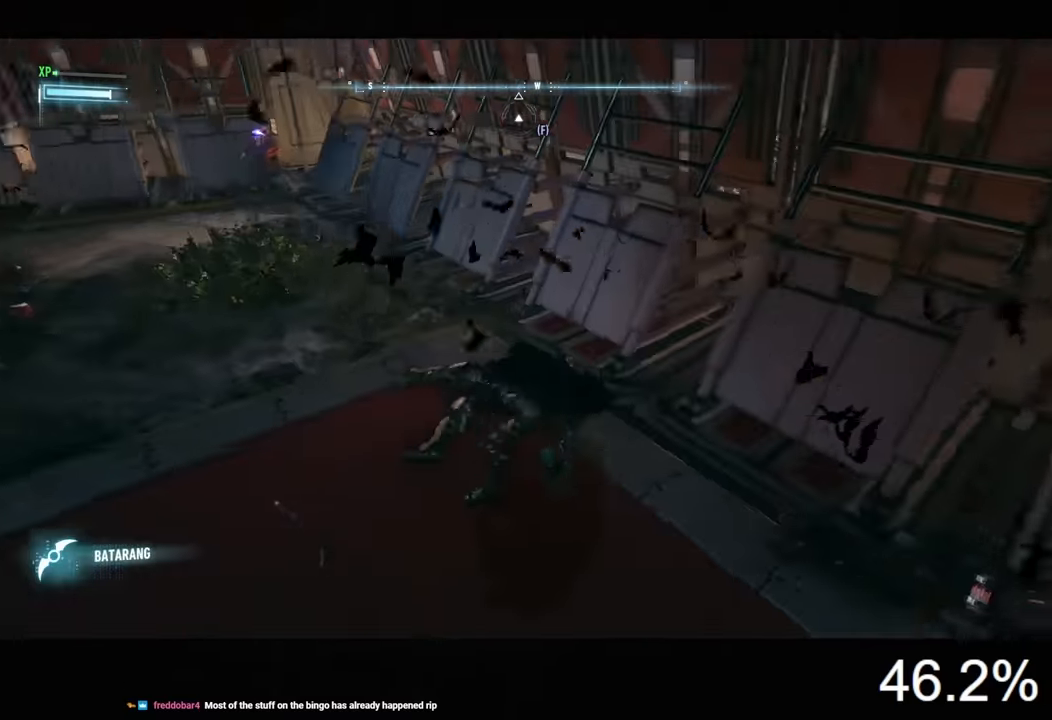
{"keys": ["t", "w"], "mouse": [], "mouse_move": "right", "events": [[167, "w", "down"], [300, "ctrl", "up"], [333, "a", "up"], [500, "t", "down"]]}
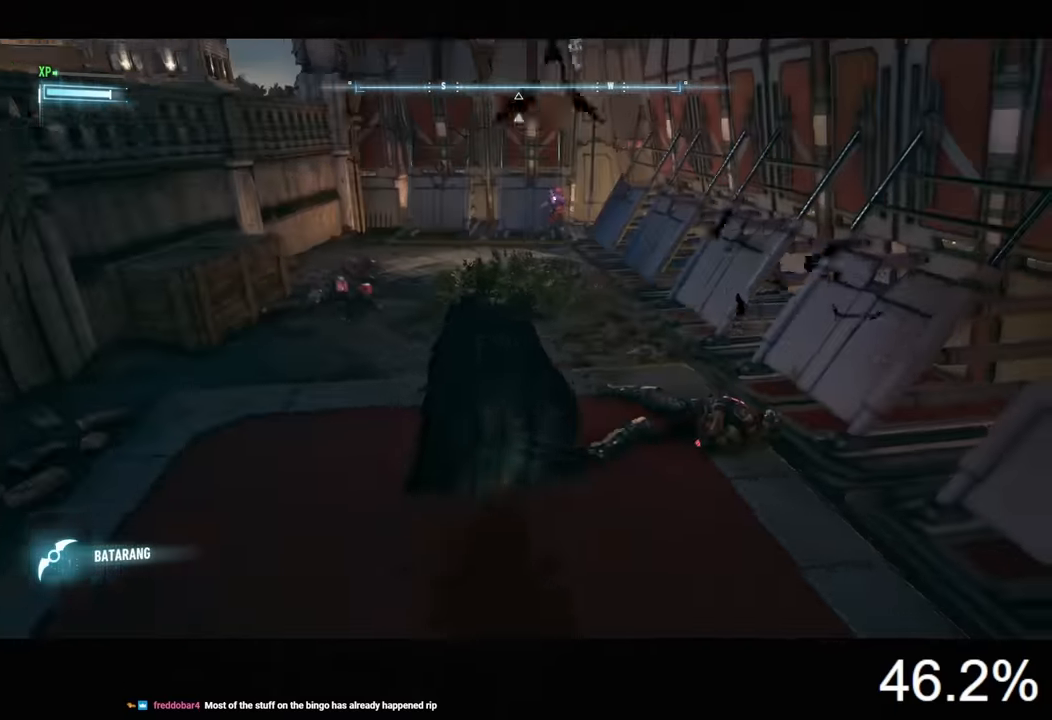
{"keys": ["t"], "mouse": [], "mouse_move": "still", "events": [[67, "w", "up"], [100, "t", "up"], [167, "t", "down"], [267, "t", "up"], [333, "t", "down"], [400, "t", "up"], [500, "t", "down"]]}
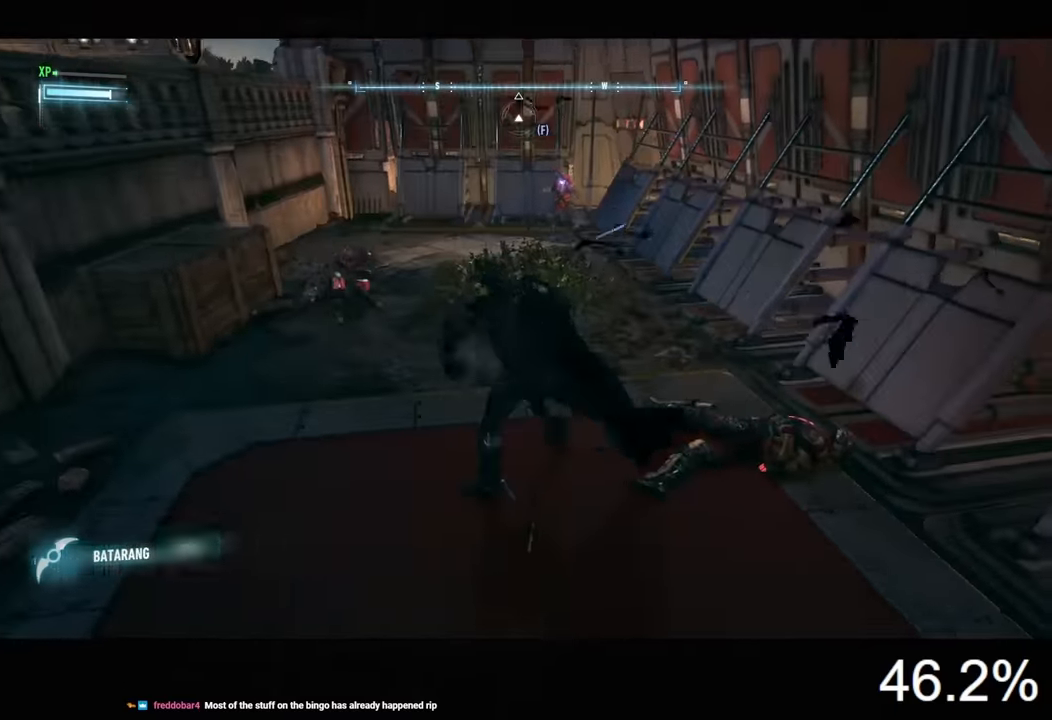
{"keys": [], "mouse": [], "mouse_move": "still", "events": [[33, "t", "up"], [167, "t", "down"], [200, "t", "up"], [267, "t", "down"], [367, "t", "up"]]}
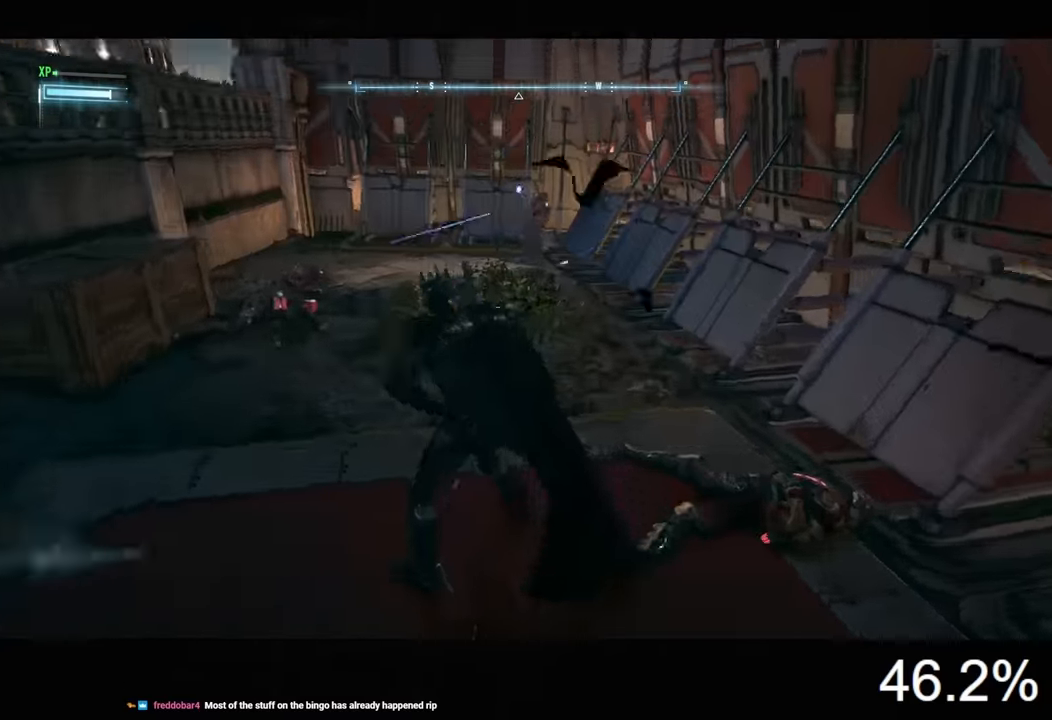
{"keys": [], "mouse": [], "mouse_move": "still", "events": [[167, "space", "down"], [233, "space", "up"]]}
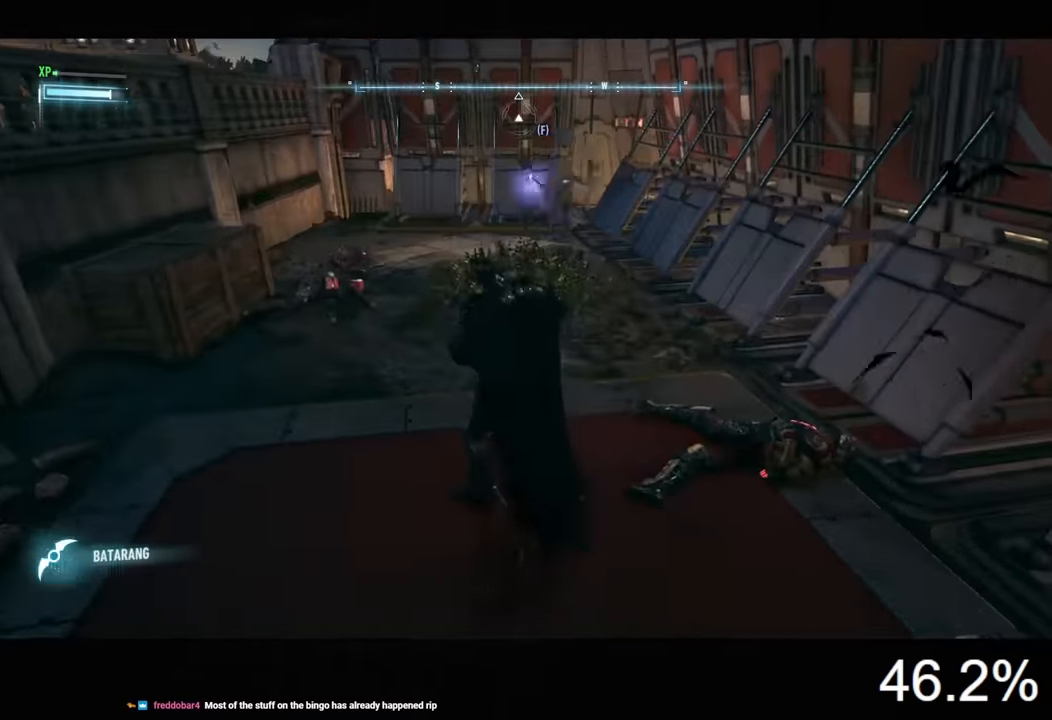
{"keys": [], "mouse": [], "mouse_move": "still", "events": []}
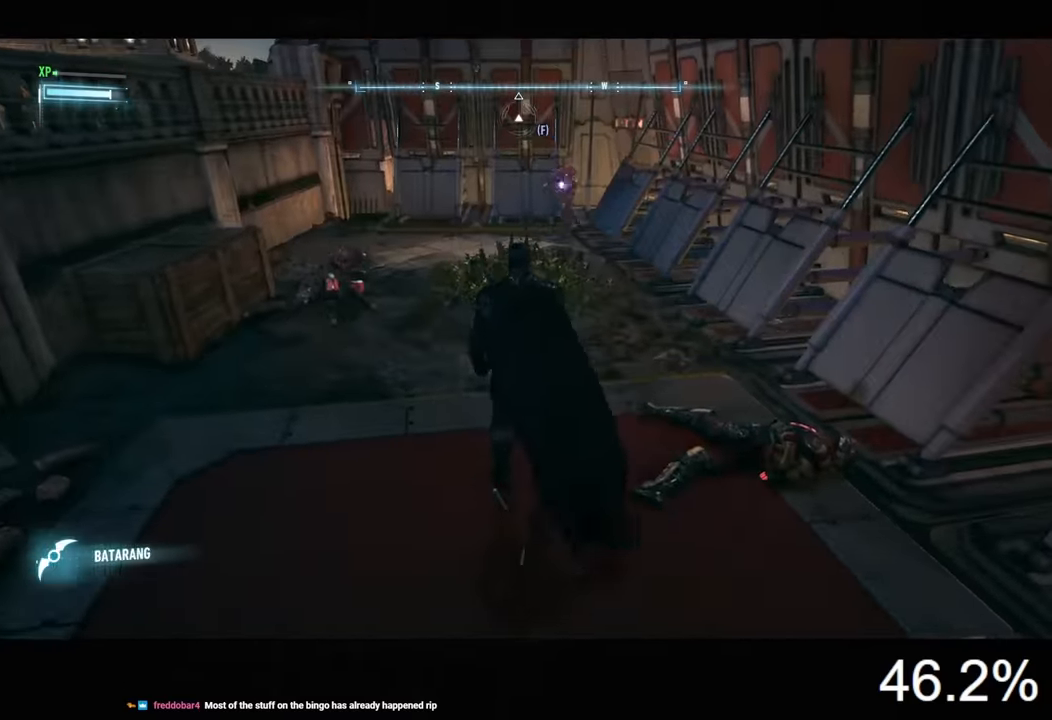
{"keys": ["t", "w"], "mouse": [], "mouse_move": "still", "events": [[100, "w", "down"], [167, "t", "down"], [267, "t", "up"], [333, "t", "down"], [400, "t", "up"], [467, "t", "down"]]}
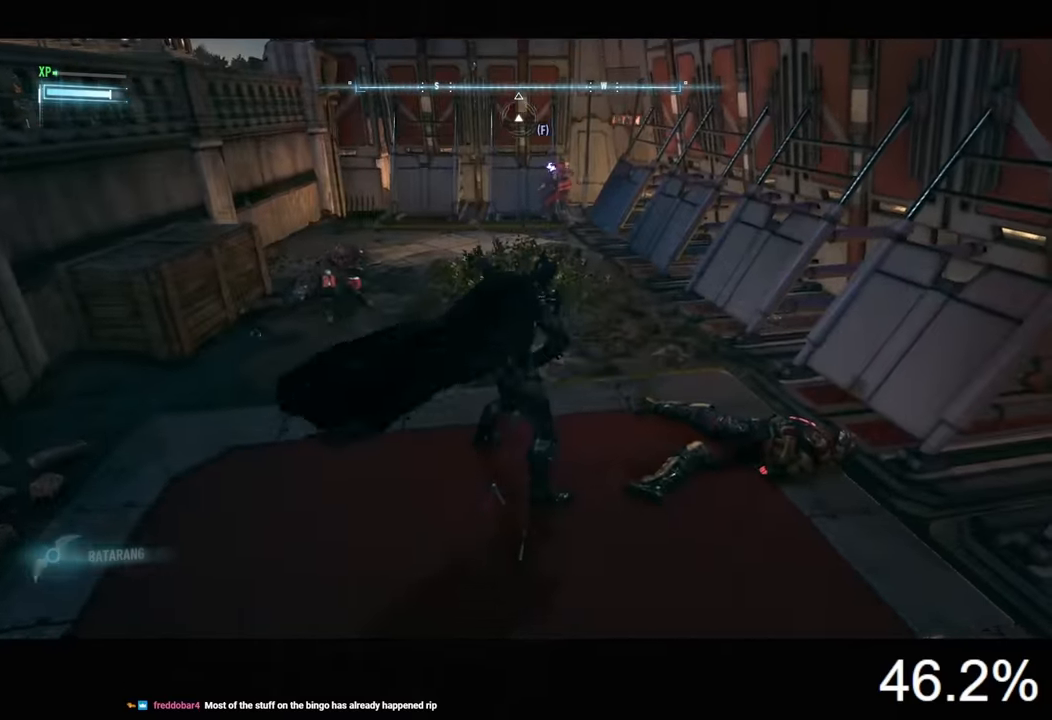
{"keys": ["w"], "mouse": [], "mouse_move": "still", "events": [[33, "t", "up"], [133, "t", "down"], [200, "t", "up"], [300, "t", "down"], [333, "t", "up"], [433, "t", "down"], [500, "t", "up"]]}
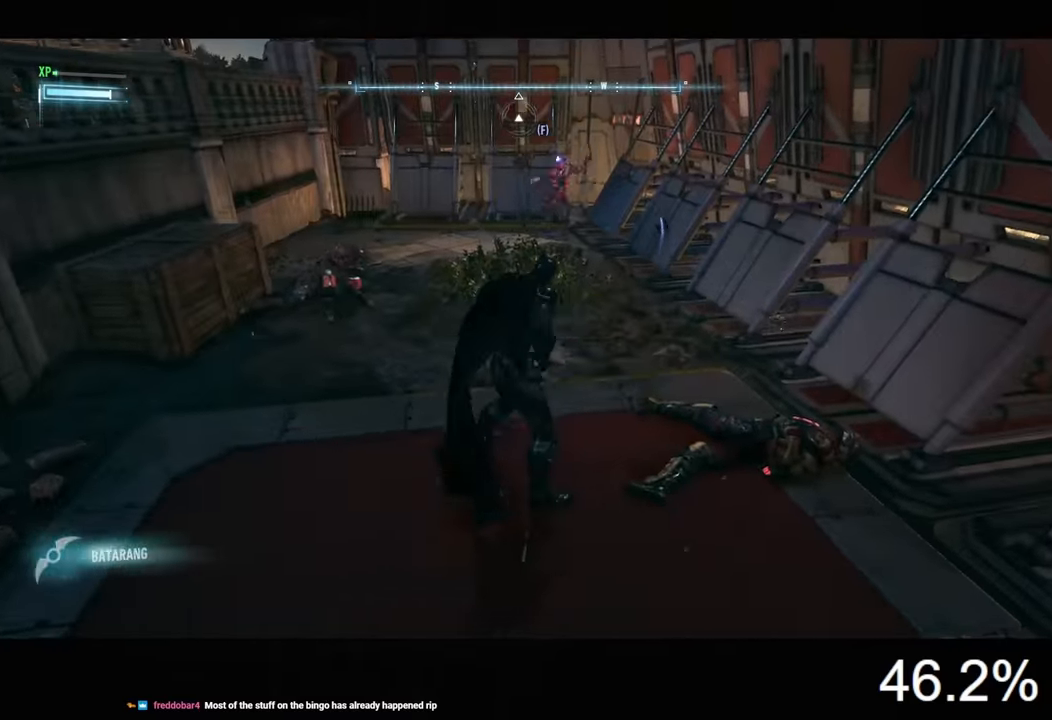
{"keys": ["w"], "mouse": [], "mouse_move": "still", "events": [[67, "t", "down"], [167, "t", "up"], [367, "space", "down"], [467, "space", "up"]]}
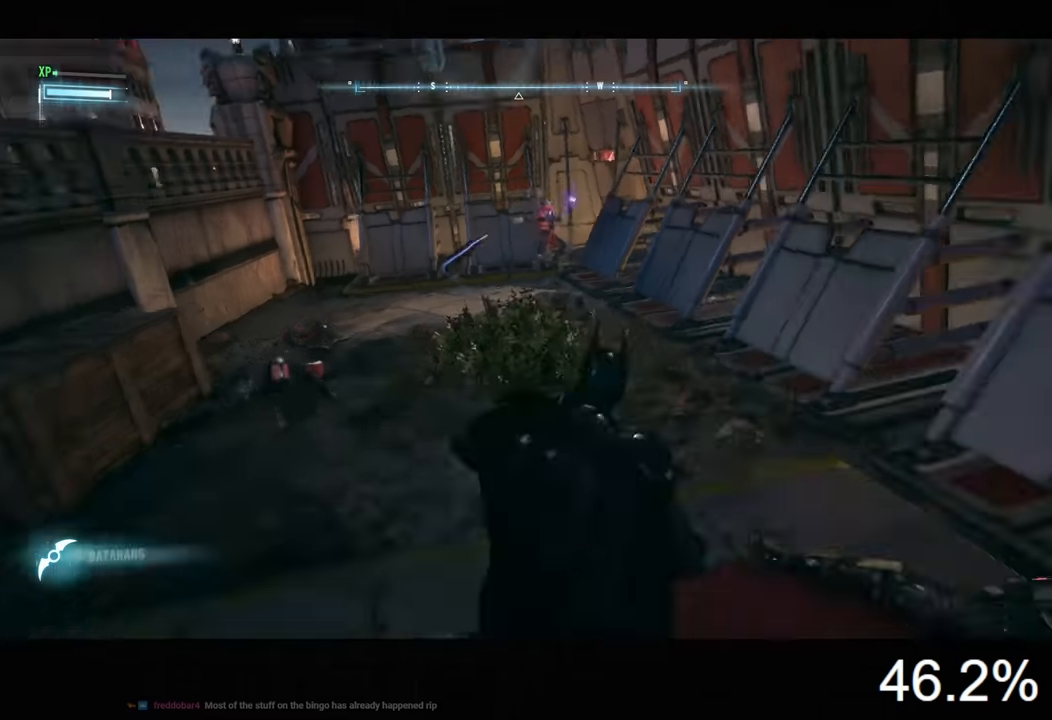
{"keys": ["w"], "mouse": [], "mouse_move": "still", "events": []}
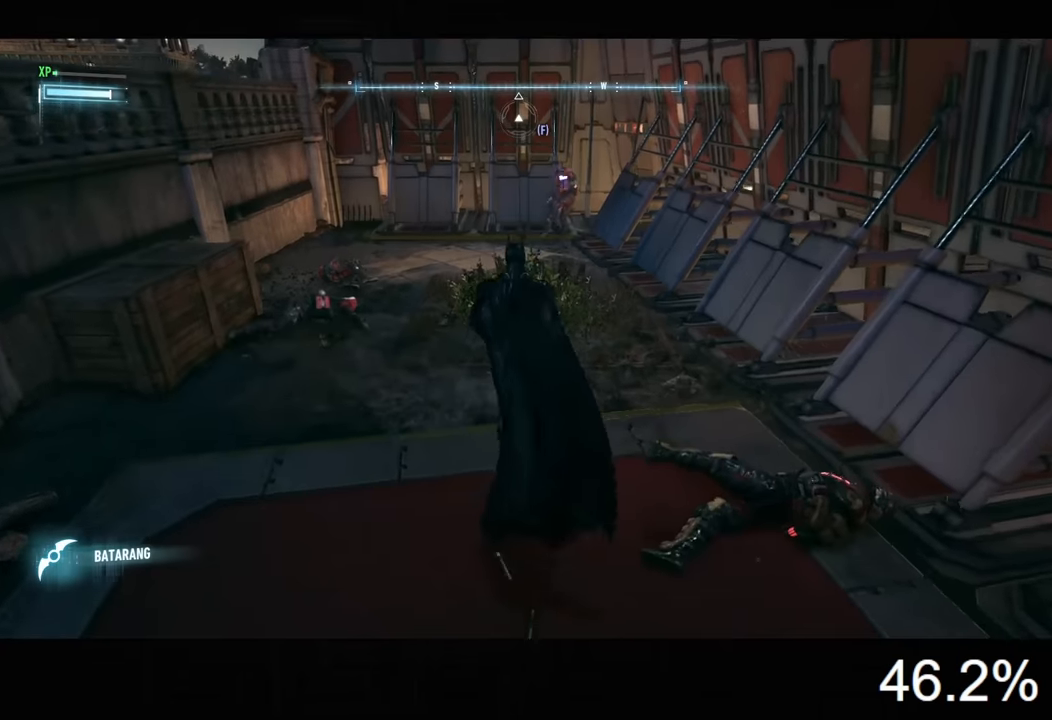
{"keys": ["space", "w"], "mouse": [], "mouse_move": "still", "events": [[67, "ctrl", "down"], [367, "ctrl", "up"], [367, "space", "down"]]}
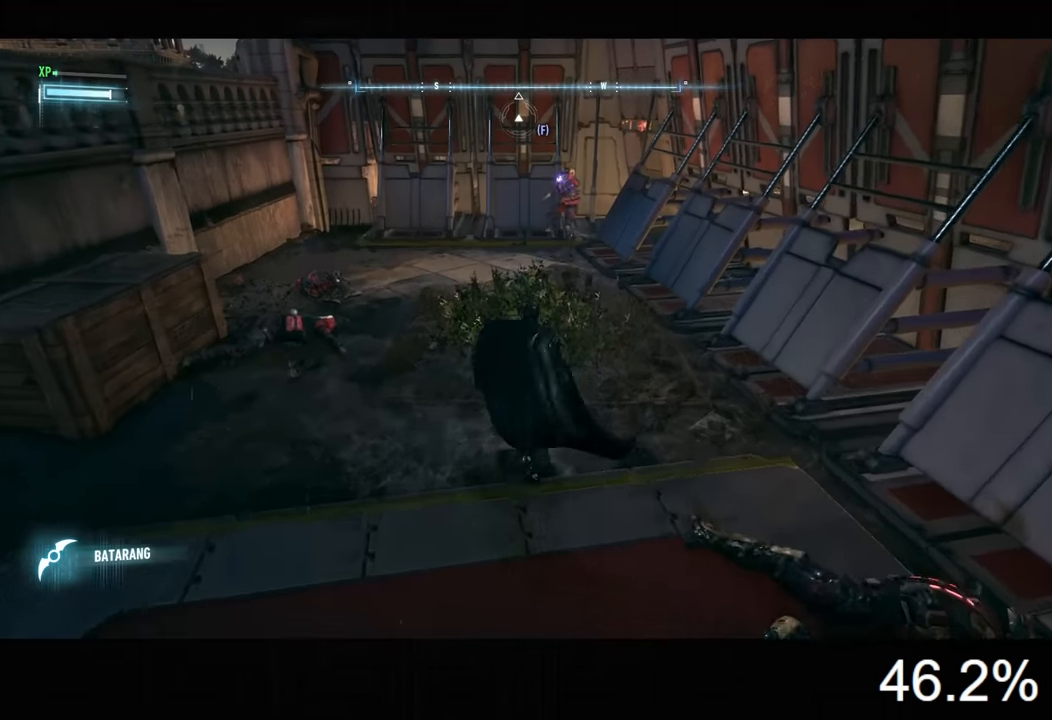
{"keys": ["3", "space", "w"], "mouse": [], "mouse_move": "still", "events": [[500, "3", "down"]]}
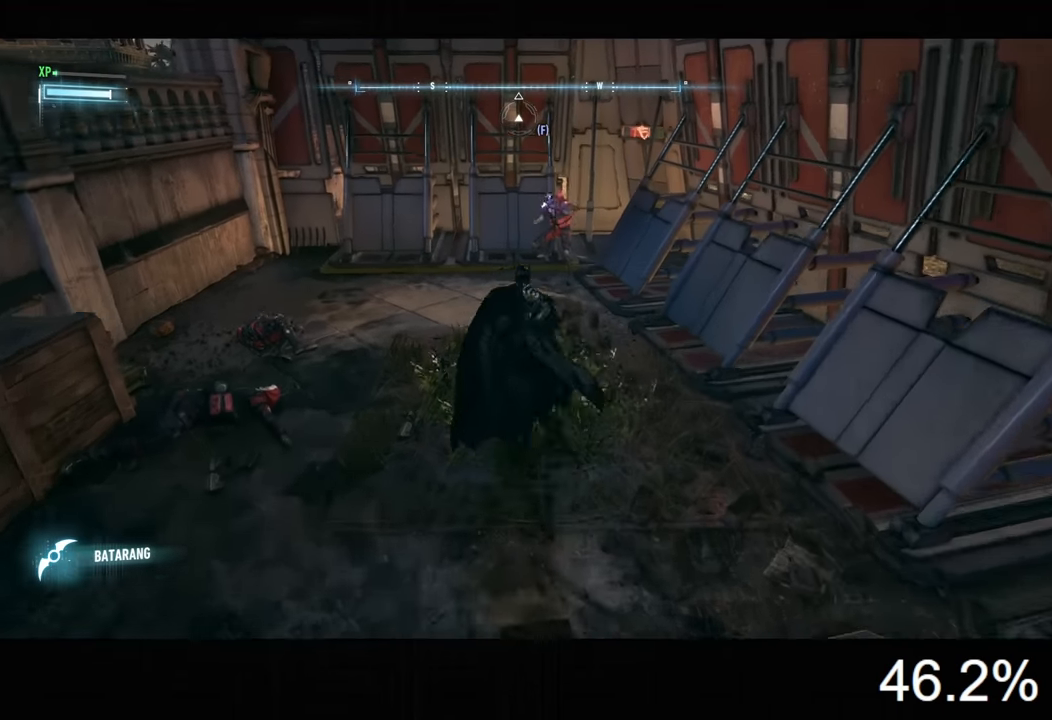
{"keys": ["space", "w"], "mouse": [], "mouse_move": "still", "events": [[33, "3", "up"], [167, "4", "down"], [233, "4", "up"], [300, "4", "down"], [367, "4", "up"]]}
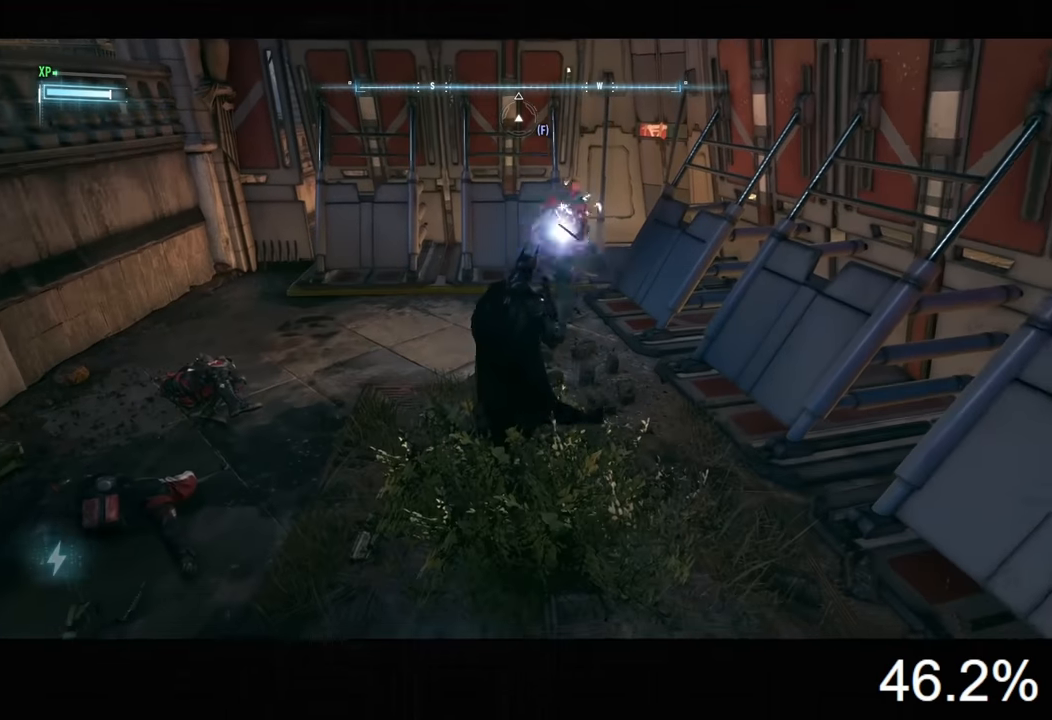
{"keys": ["ctrl", "w"], "mouse": [], "mouse_move": "still", "events": [[333, "space", "up"], [400, "ctrl", "down"]]}
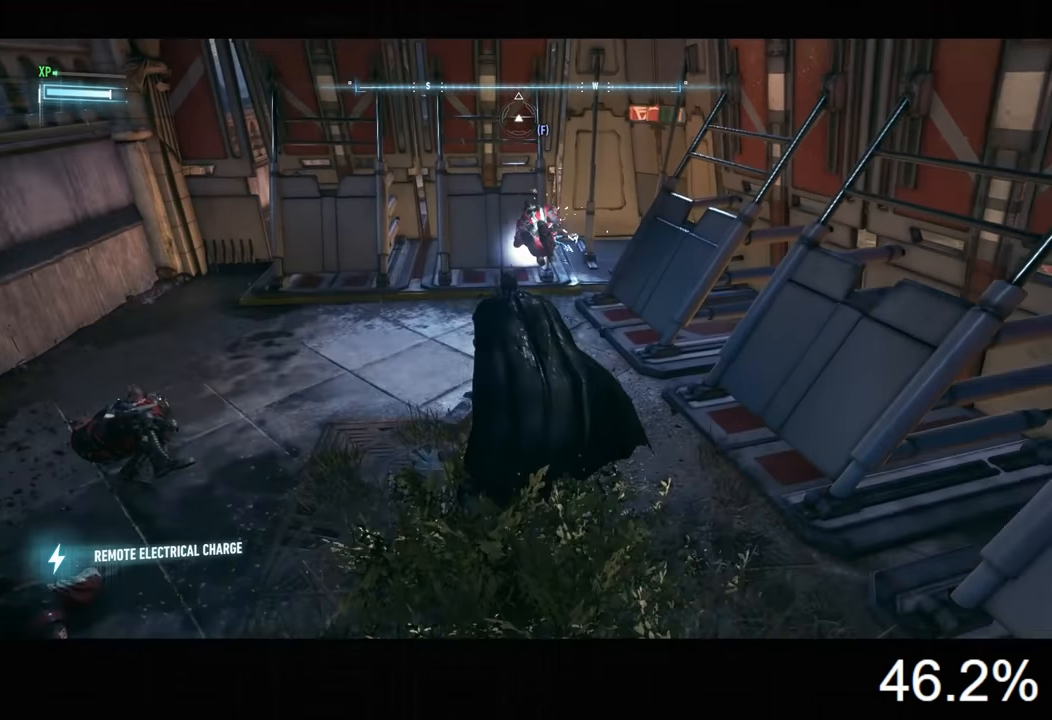
{"keys": ["ctrl"], "mouse": [], "mouse_move": "still", "events": [[167, "w", "up"]]}
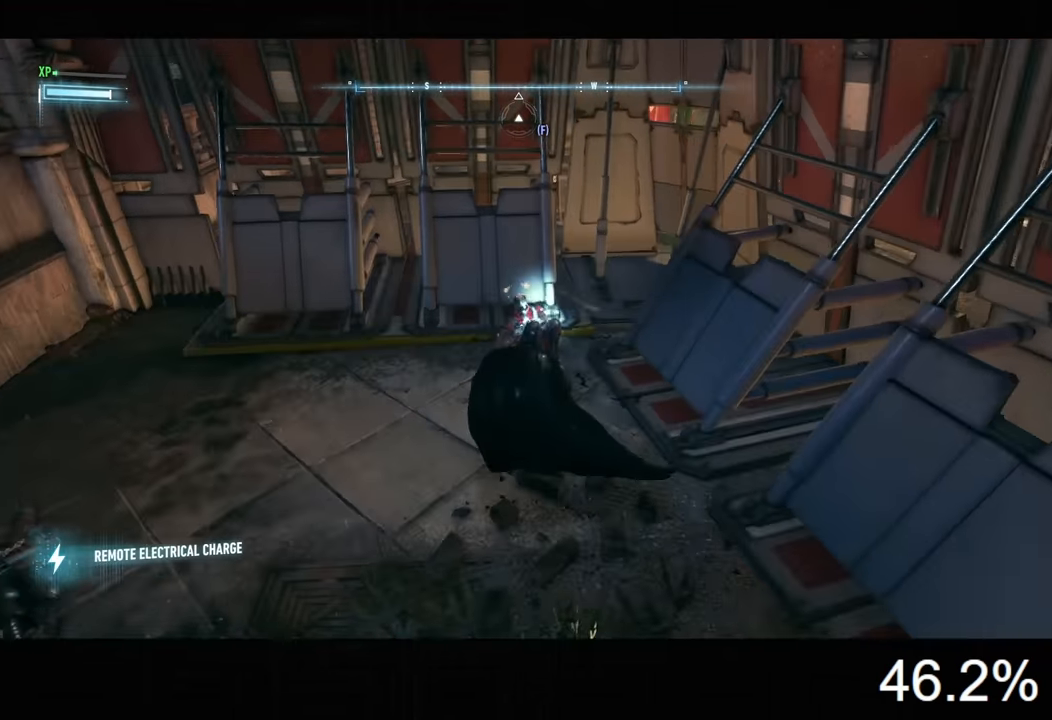
{"keys": ["ctrl", "d", "s"], "mouse": ["right"], "mouse_move": "still", "events": [[33, "g", "down"], [100, "g", "up"], [167, "mouse_right", "down"], [300, "s", "down"], [500, "d", "down"]]}
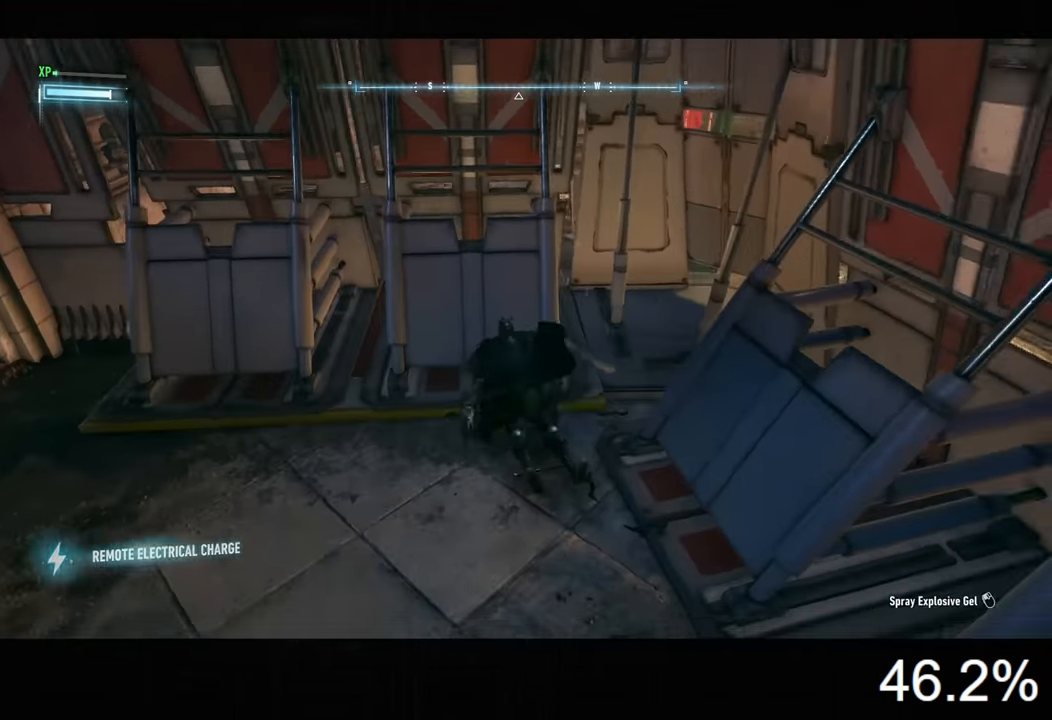
{"keys": ["d", "space", "w"], "mouse": [], "mouse_move": "right", "events": [[300, "ctrl", "up"], [300, "mouse_right", "up"], [300, "s", "up"], [333, "space", "down"], [467, "w", "down"]]}
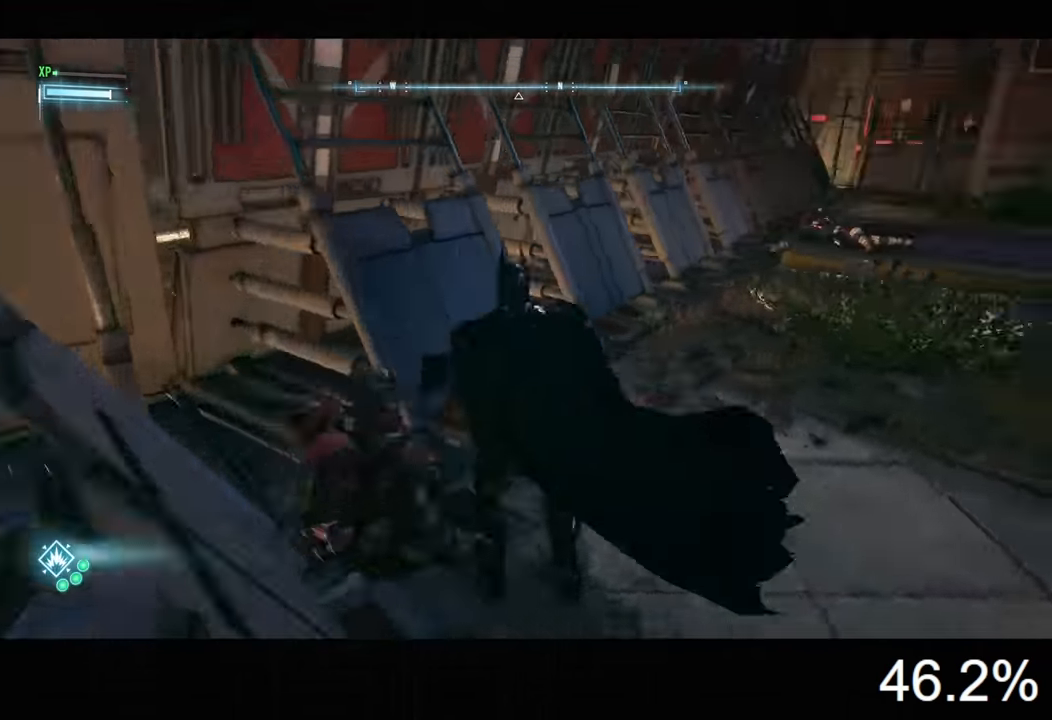
{"keys": ["space", "w"], "mouse": [], "mouse_move": "still", "events": [[100, "d", "up"]]}
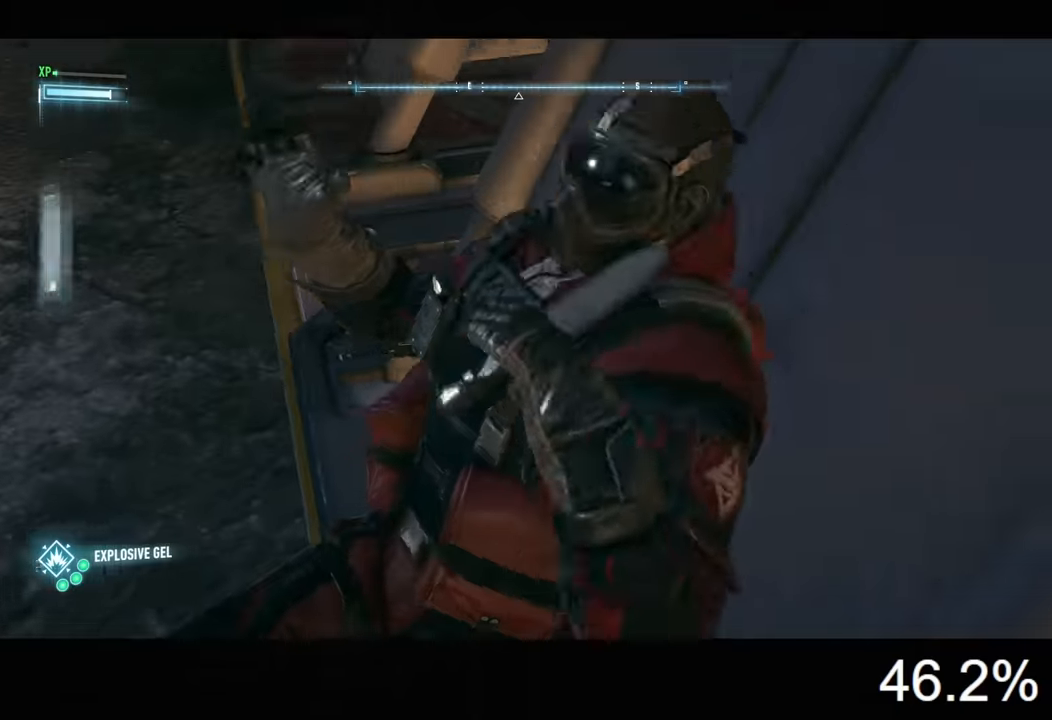
{"keys": ["w"], "mouse": [], "mouse_move": "right", "events": [[167, "space", "up"], [234, "space", "down"], [467, "space", "up"]]}
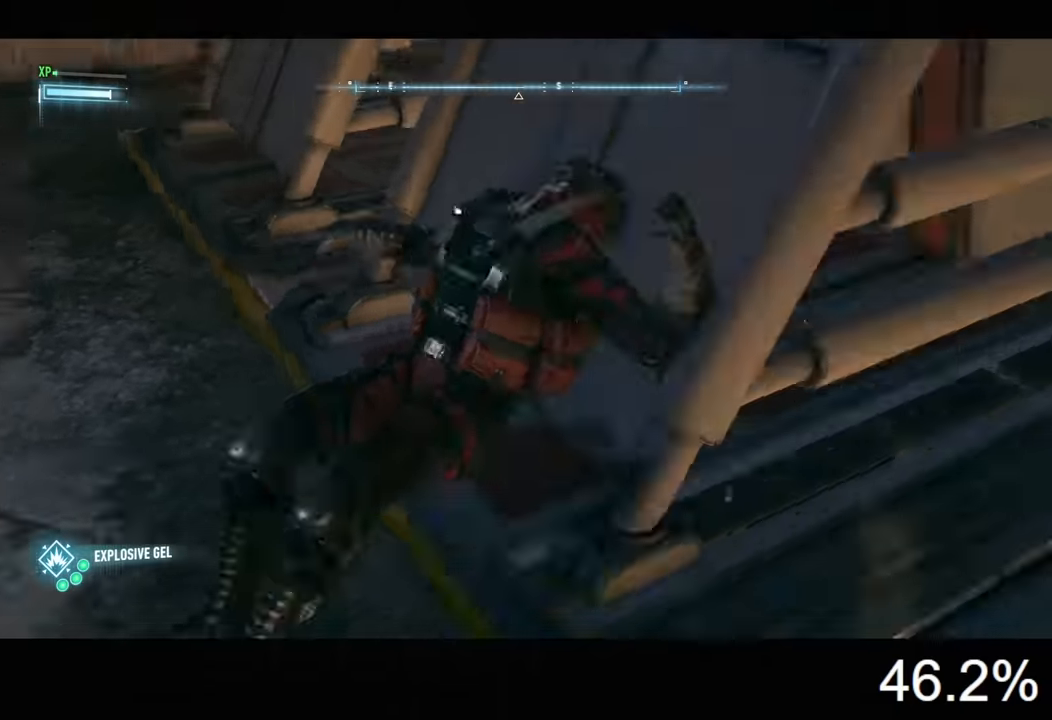
{"keys": ["ctrl", "d", "w"], "mouse": [], "mouse_move": "right", "events": [[334, "d", "down"], [400, "ctrl", "down"]]}
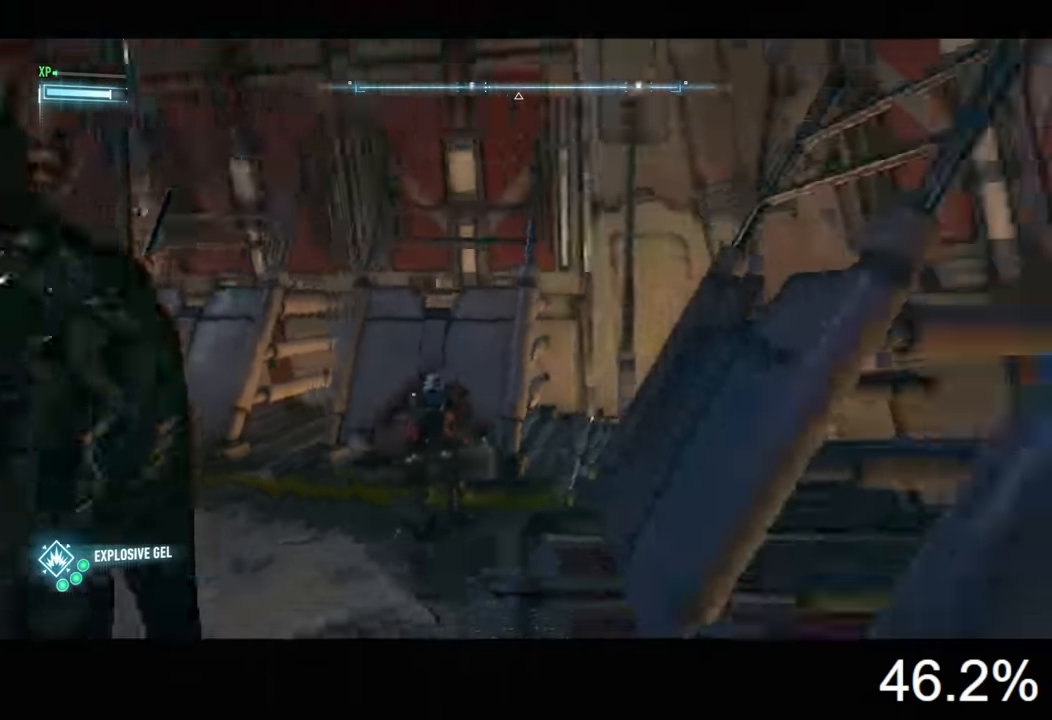
{"keys": ["ctrl", "d", "w"], "mouse": [], "mouse_move": "right", "events": []}
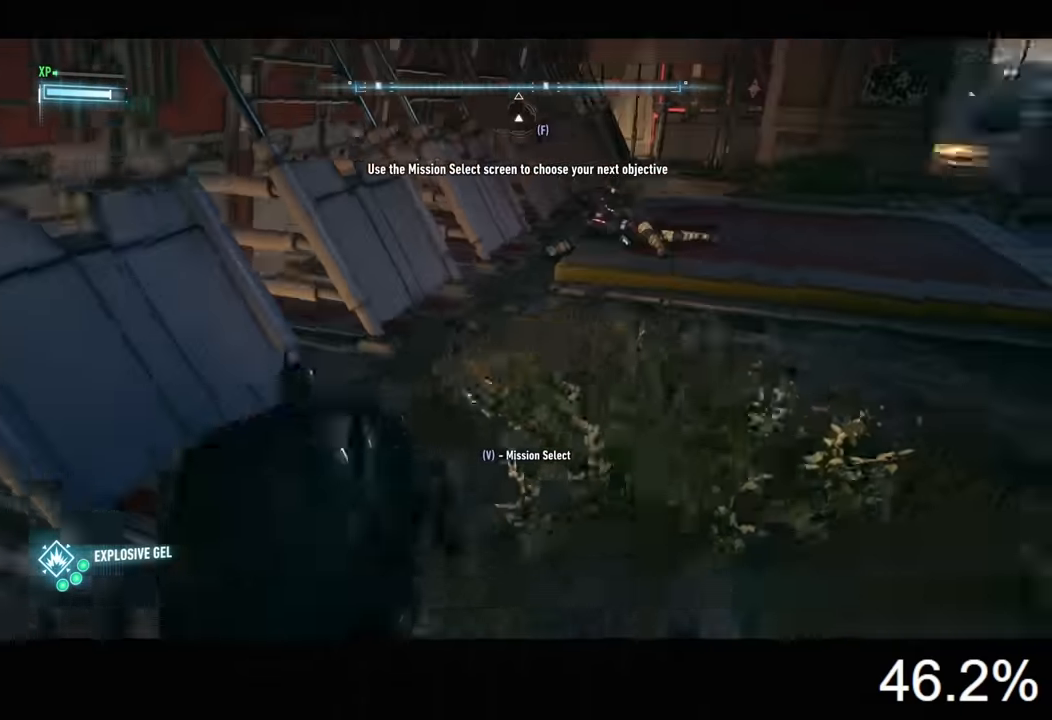
{"keys": ["space", "w"], "mouse": [], "mouse_move": "still", "events": [[67, "d", "up"], [300, "ctrl", "up"], [334, "space", "down"]]}
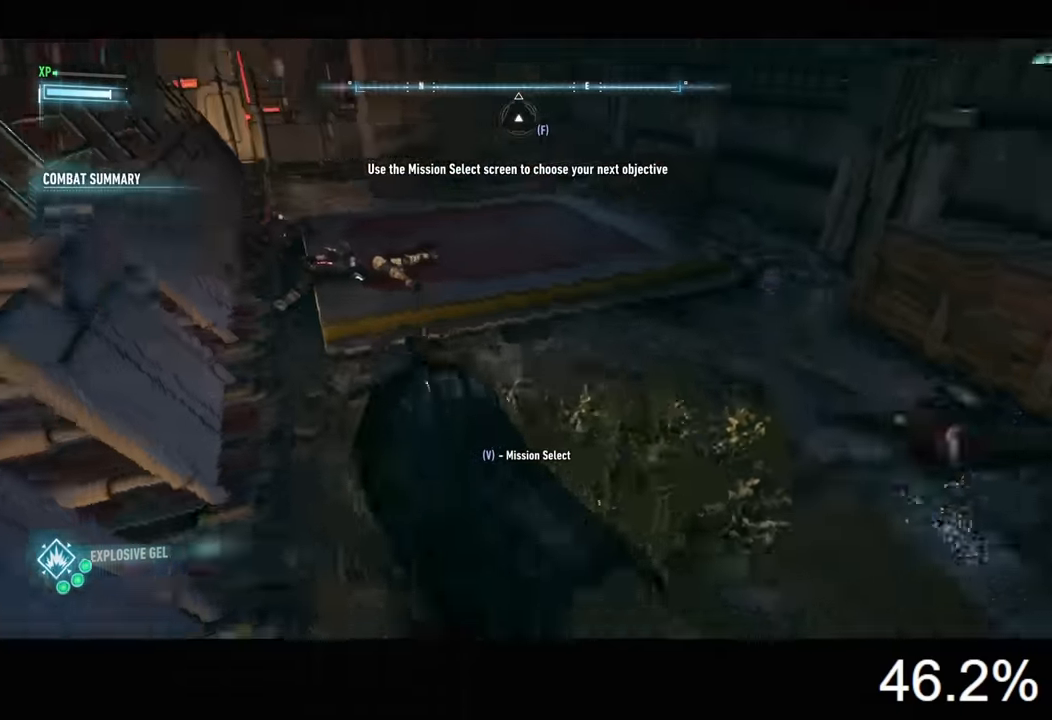
{"keys": ["w"], "mouse": [], "mouse_move": "left", "events": [[500, "space", "up"]]}
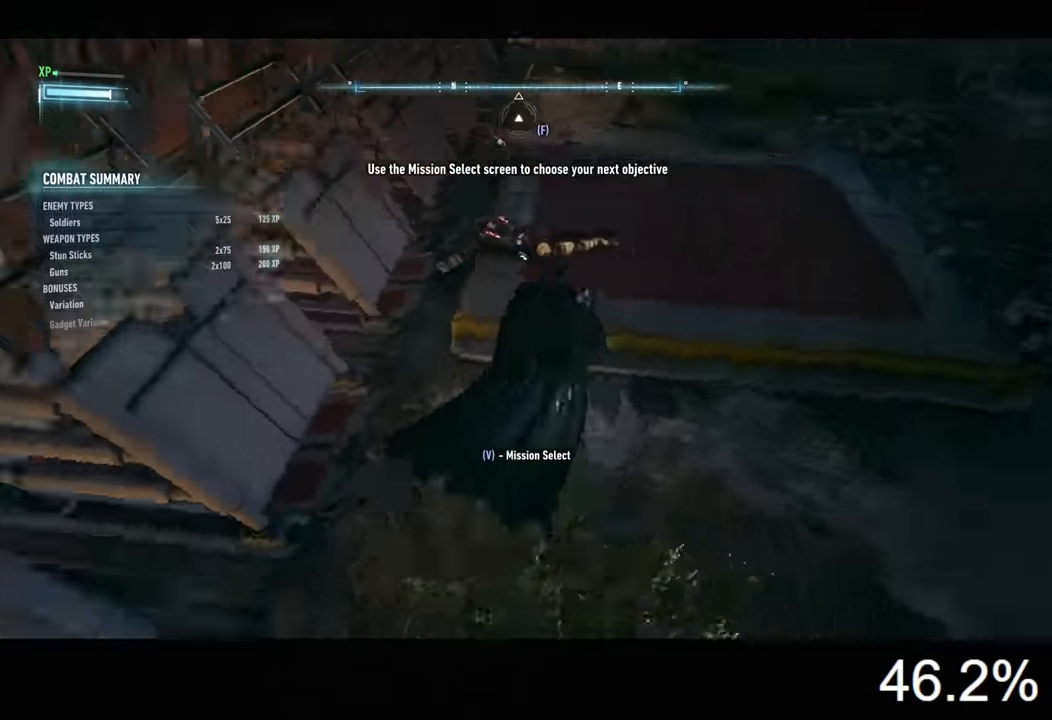
{"keys": ["space"], "mouse": [], "mouse_move": "still", "events": [[34, "w", "up"], [167, "space", "down"], [267, "space", "up"], [334, "space", "down"], [400, "space", "up"], [467, "space", "down"]]}
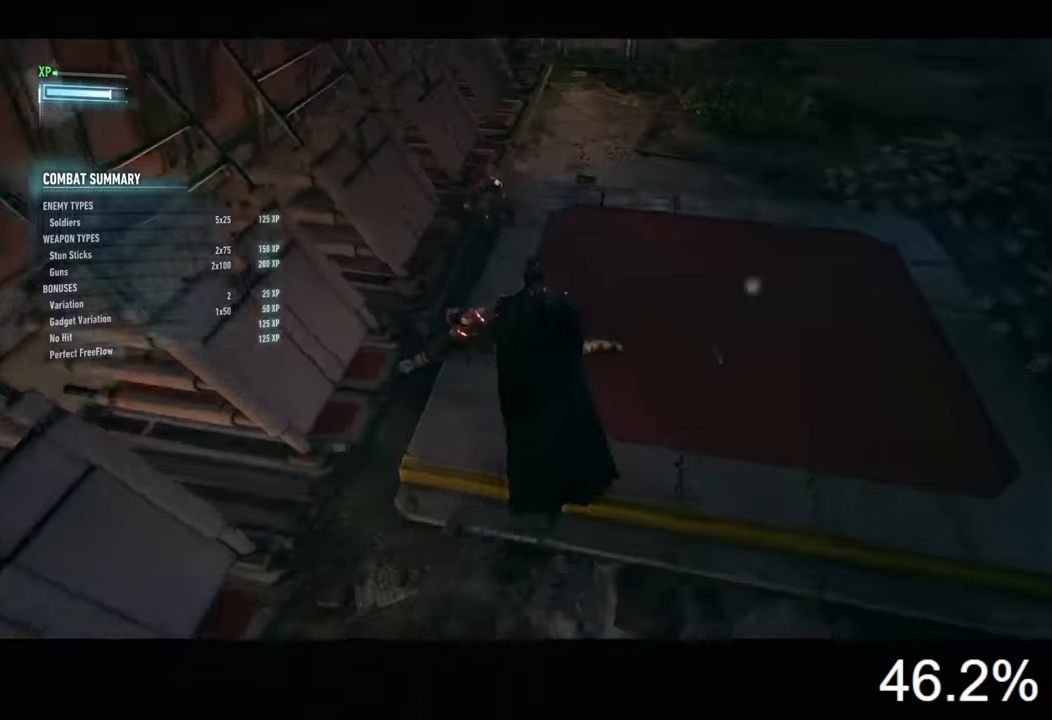
{"keys": [], "mouse": [], "mouse_move": "still", "events": [[34, "space", "up"], [100, "space", "down"], [200, "space", "up"]]}